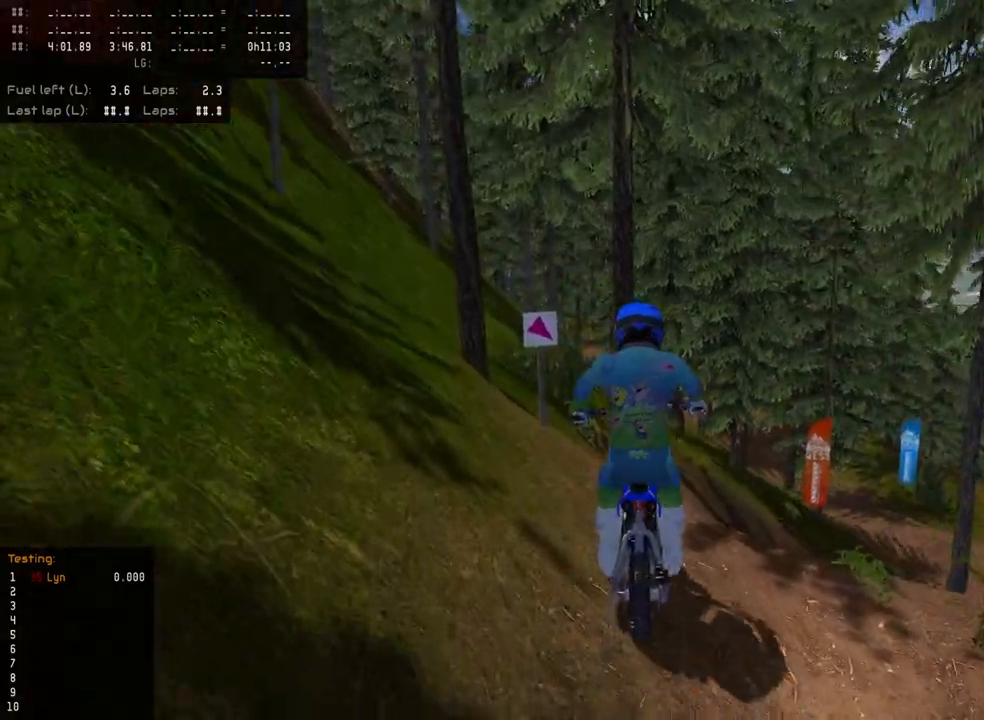
Gameplay with a controller (PlayStation layout); each line is a JSON object with the inputs held at the frame after it. "events" lists button and stick changes between this image and that frame as [ms after this image, input, new state], when the widget could be followed in between.
{"buttons": ["L2"], "left_stick": "up", "right_stick": "down", "events": [[200, "L2", "down"], [200, "left_stick", "up"], [350, "L2", "up"], [350, "right_stick", "down"], [467, "L2", "down"]]}
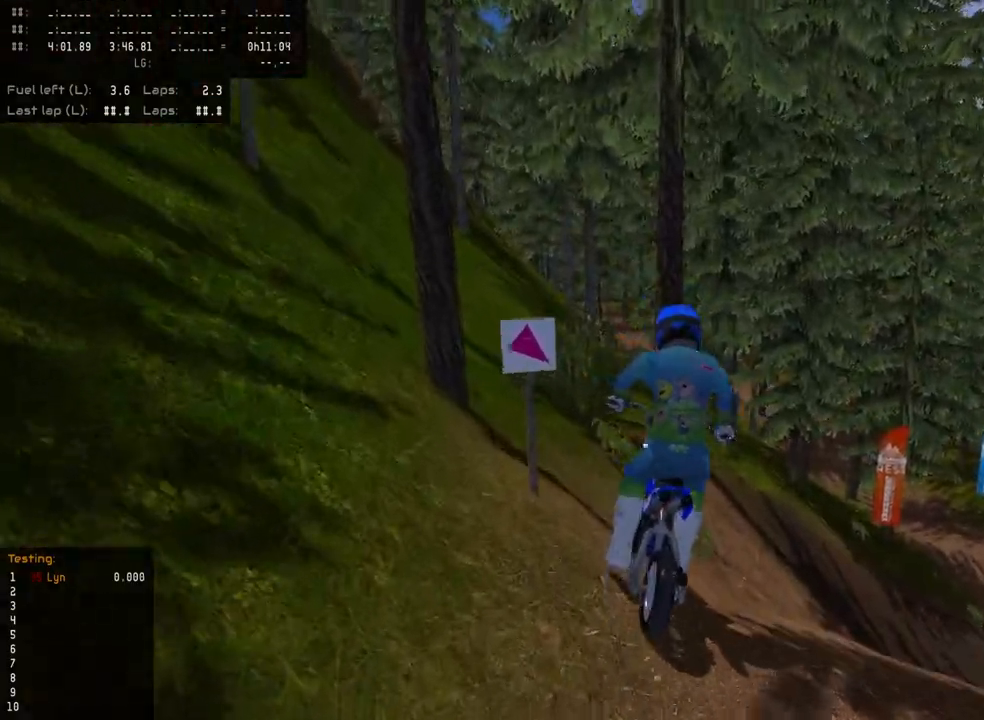
{"buttons": [], "left_stick": "up", "right_stick": "down", "events": [[67, "L2", "up"]]}
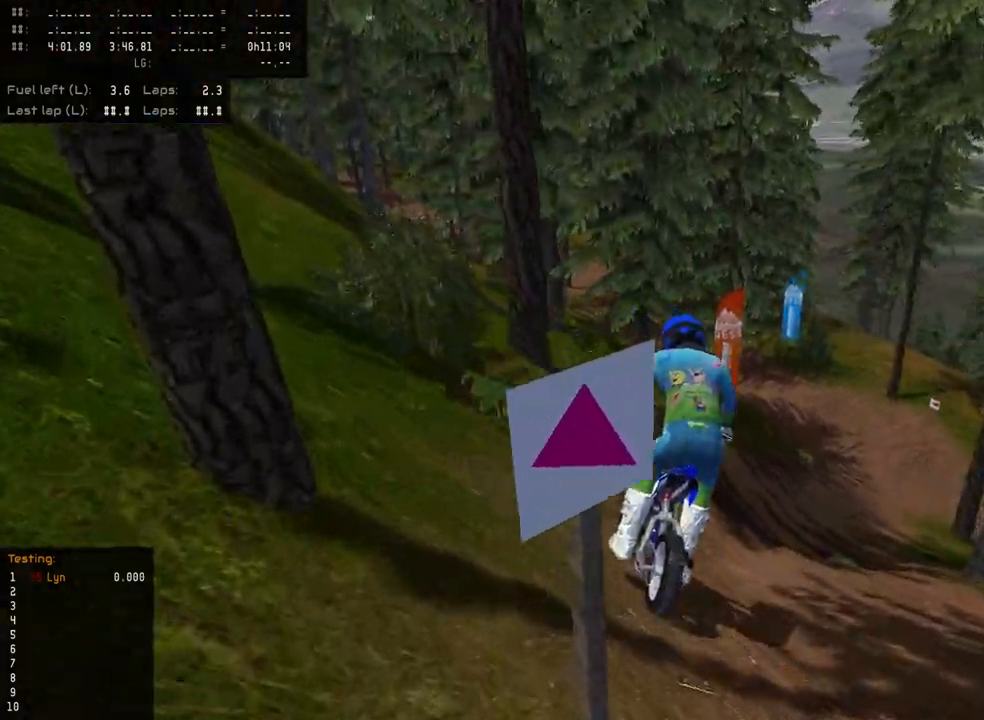
{"buttons": ["L2"], "left_stick": "up", "right_stick": "down", "events": [[33, "L2", "down"]]}
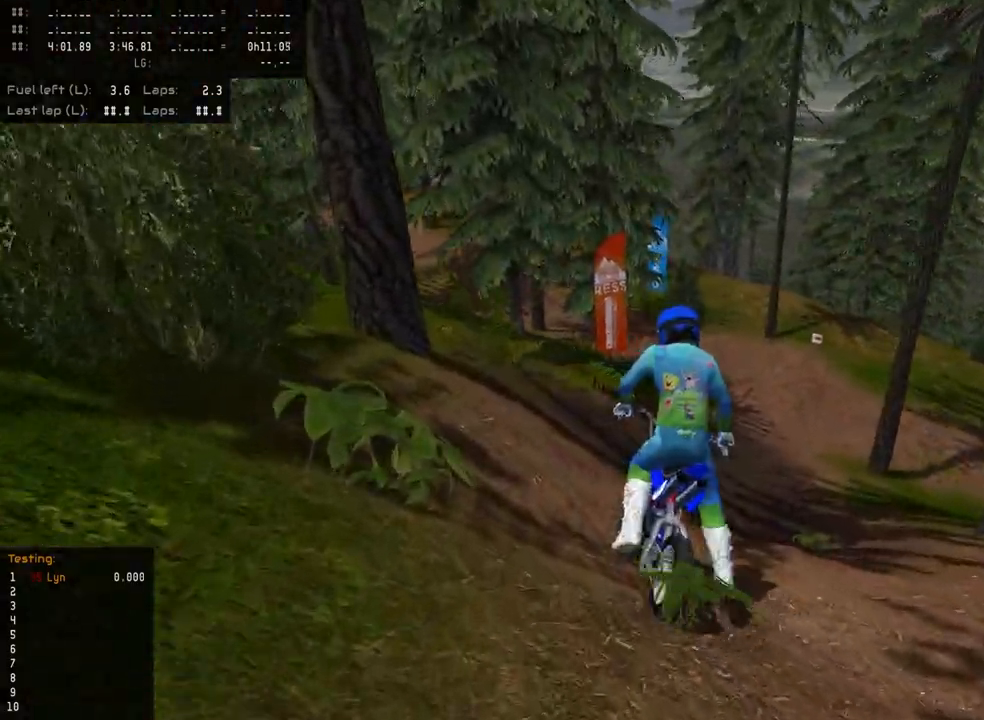
{"buttons": [], "left_stick": "up", "right_stick": "down", "events": [[117, "L2", "up"], [317, "L2", "down"], [500, "L2", "up"]]}
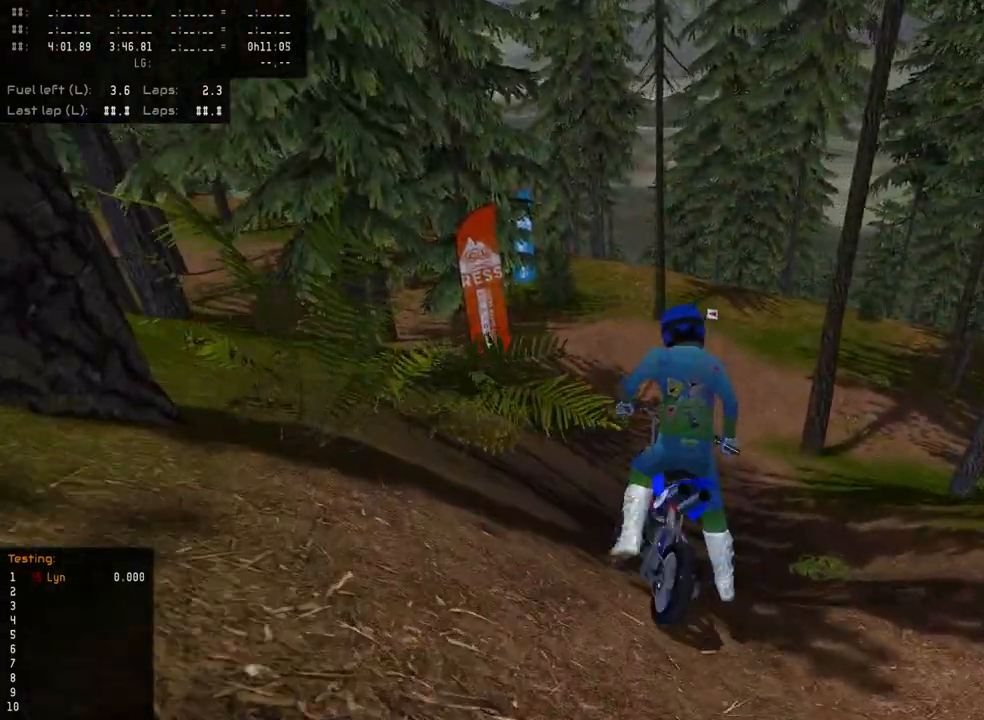
{"buttons": [], "left_stick": "center", "right_stick": "down-left", "events": [[183, "L2", "down"], [200, "right_stick", "down-left"], [350, "L2", "up"], [433, "left_stick", "center"]]}
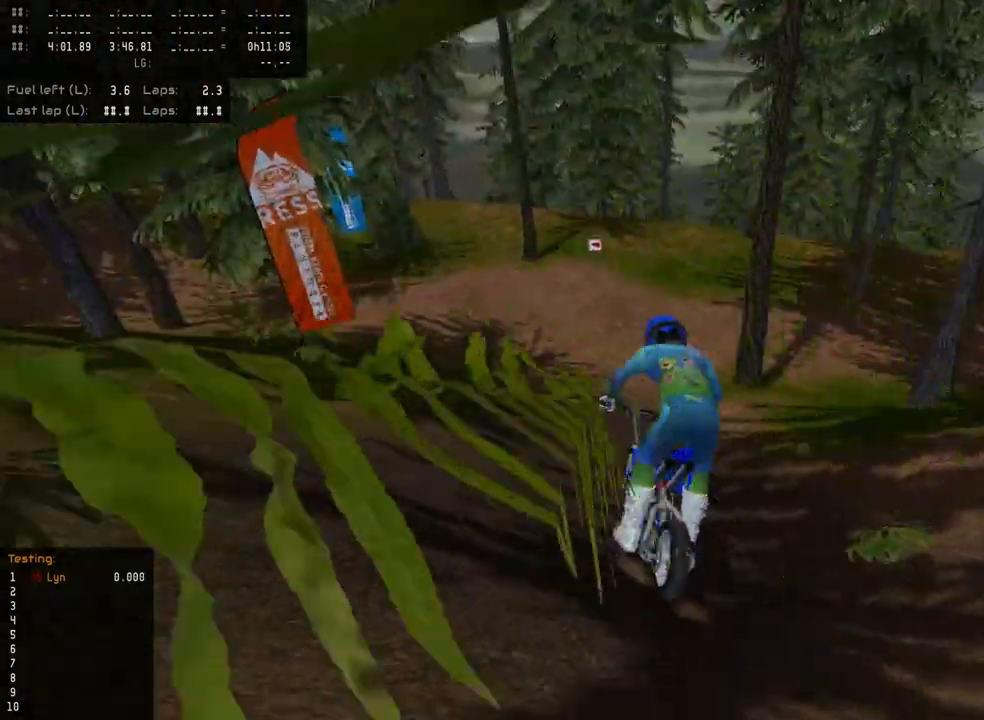
{"buttons": ["L2"], "left_stick": "down", "right_stick": "down-left", "events": [[333, "left_stick", "down"], [433, "L2", "down"]]}
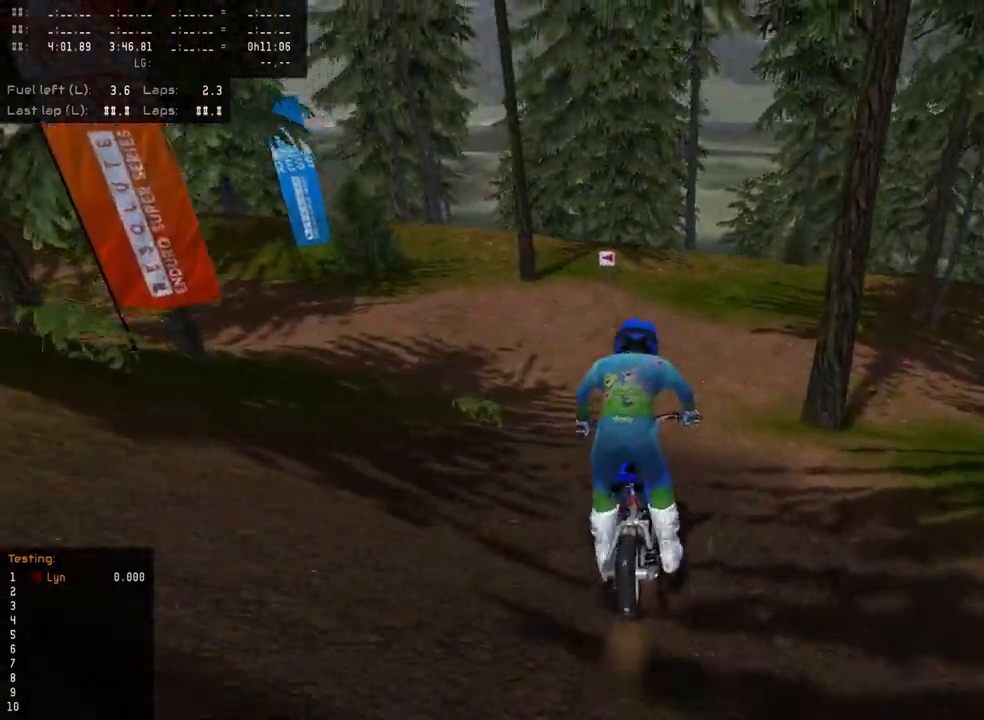
{"buttons": [], "left_stick": "down", "right_stick": "down-left", "events": [[67, "L2", "up"]]}
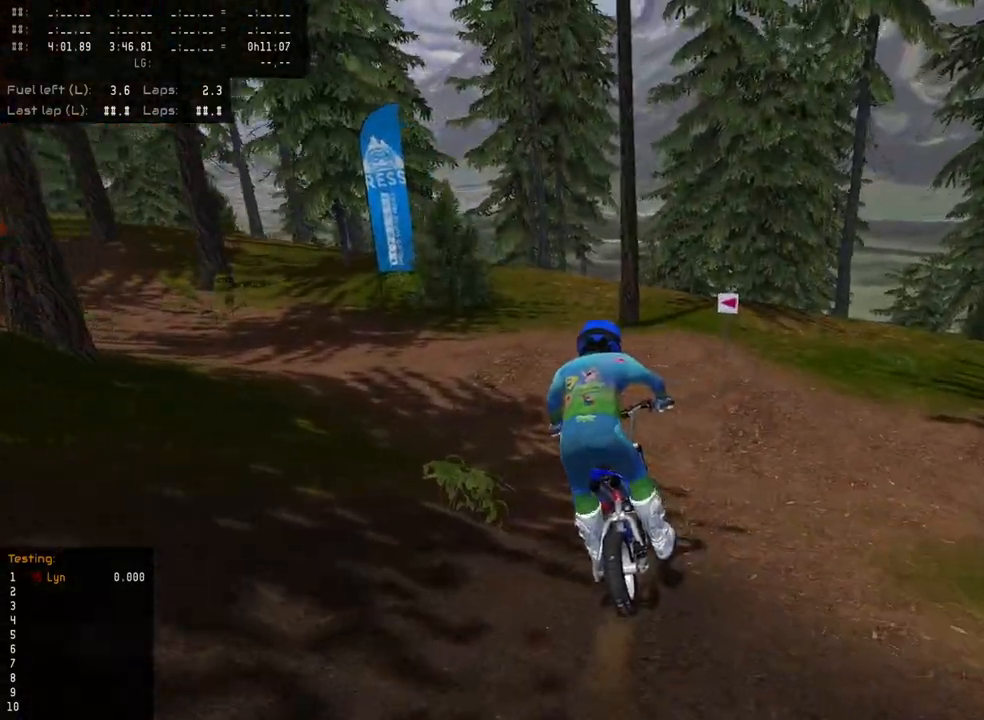
{"buttons": ["R2"], "left_stick": "down", "right_stick": "up", "events": [[183, "right_stick", "center"], [417, "R2", "down"], [433, "right_stick", "up"]]}
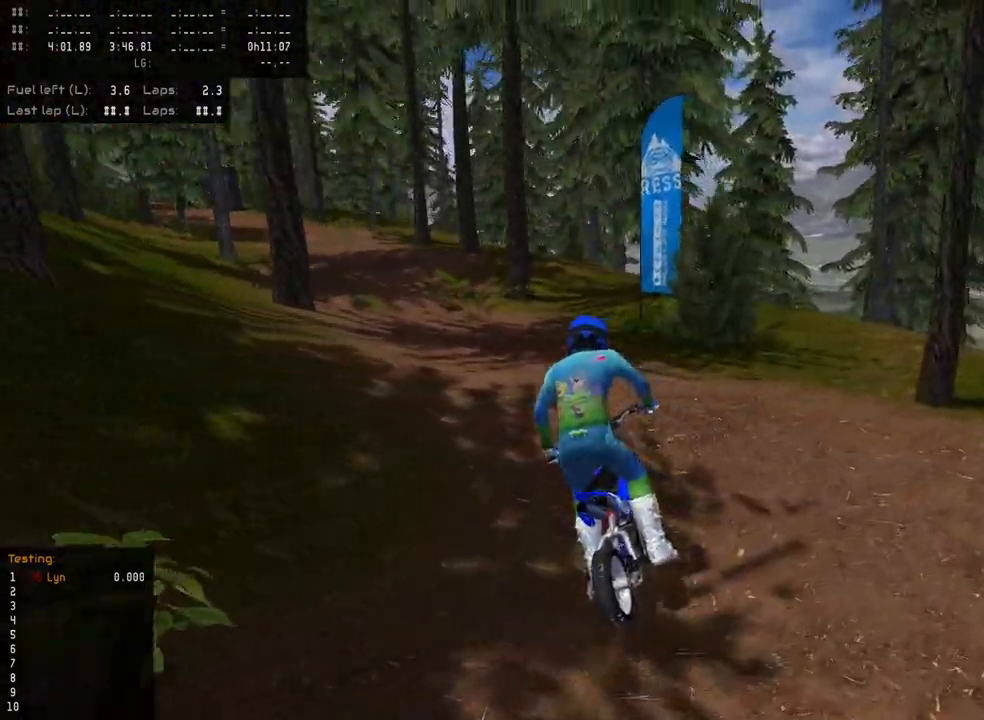
{"buttons": [], "left_stick": "up-right", "right_stick": "up", "events": [[183, "left_stick", "center"], [250, "R2", "up"], [450, "left_stick", "up-right"]]}
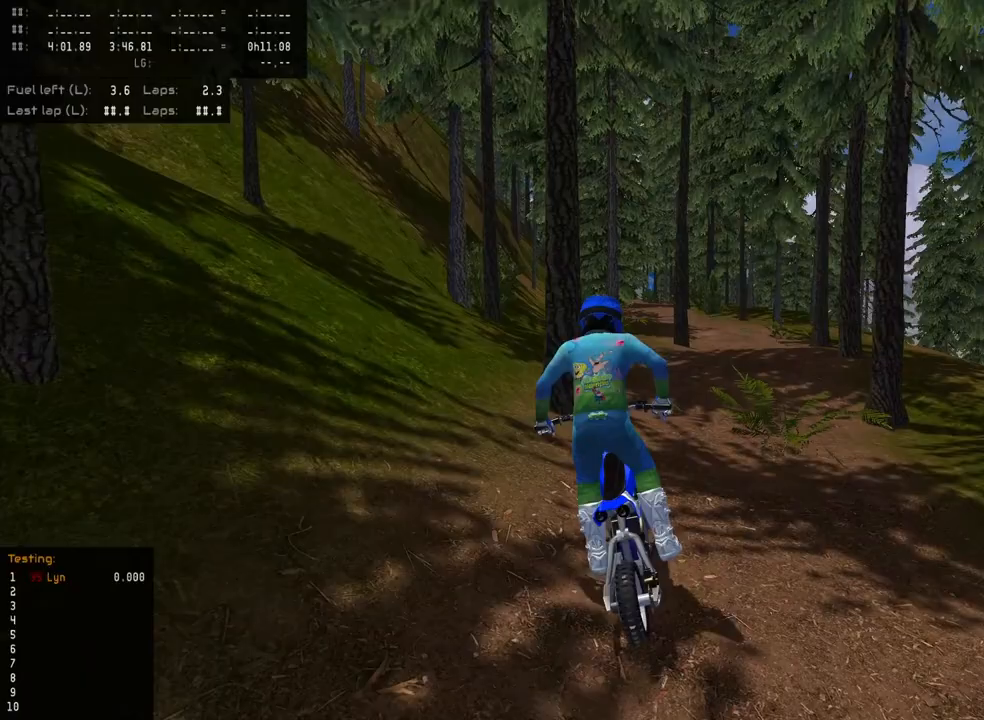
{"buttons": ["R2"], "left_stick": "up-right", "right_stick": "up", "events": [[250, "R2", "down"], [400, "R2", "up"], [500, "R2", "down"]]}
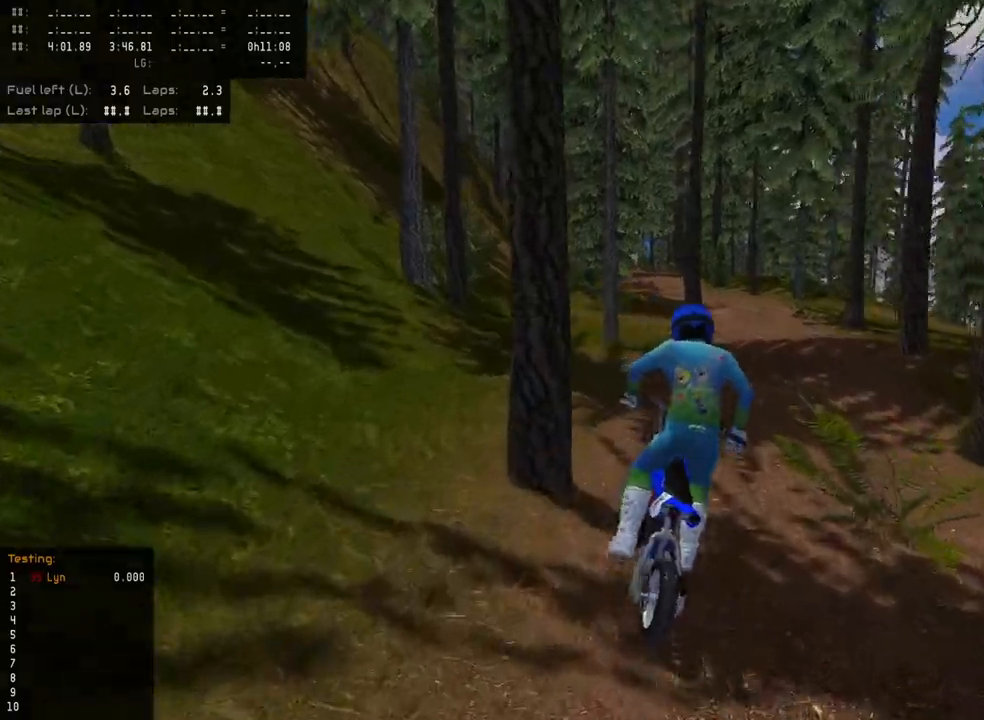
{"buttons": ["R2"], "left_stick": "center", "right_stick": "up", "events": [[350, "left_stick", "center"]]}
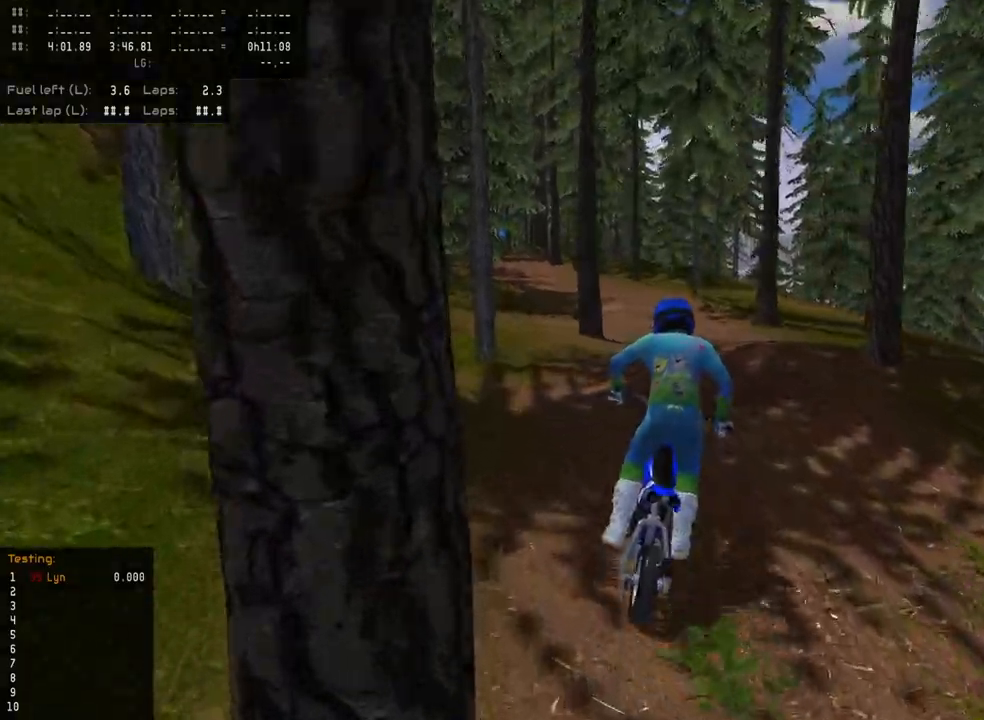
{"buttons": ["R2"], "left_stick": "down-left", "right_stick": "up", "events": [[317, "left_stick", "down-left"]]}
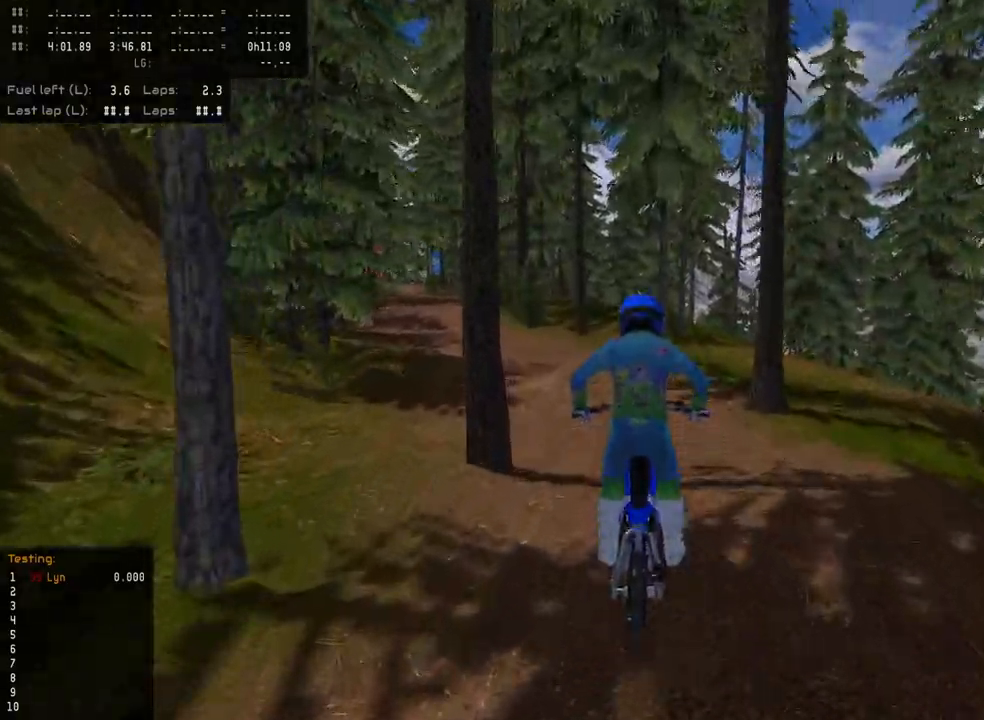
{"buttons": [], "left_stick": "down-left", "right_stick": "up", "events": [[117, "R2", "up"]]}
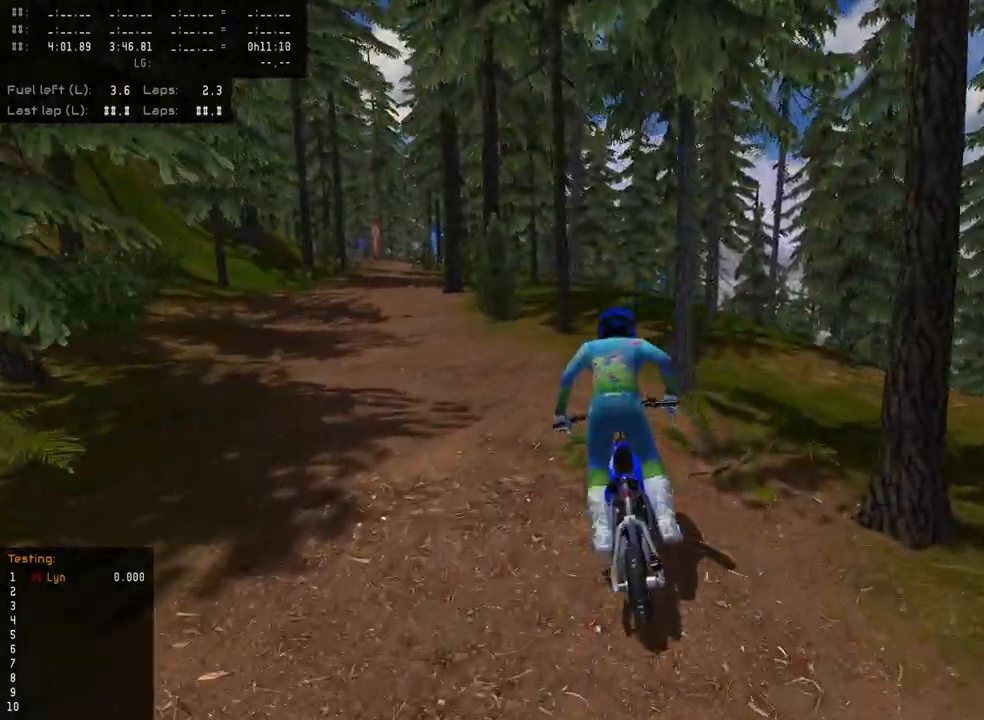
{"buttons": [], "left_stick": "center", "right_stick": "up", "events": [[333, "R2", "down"], [383, "left_stick", "center"], [500, "R2", "up"]]}
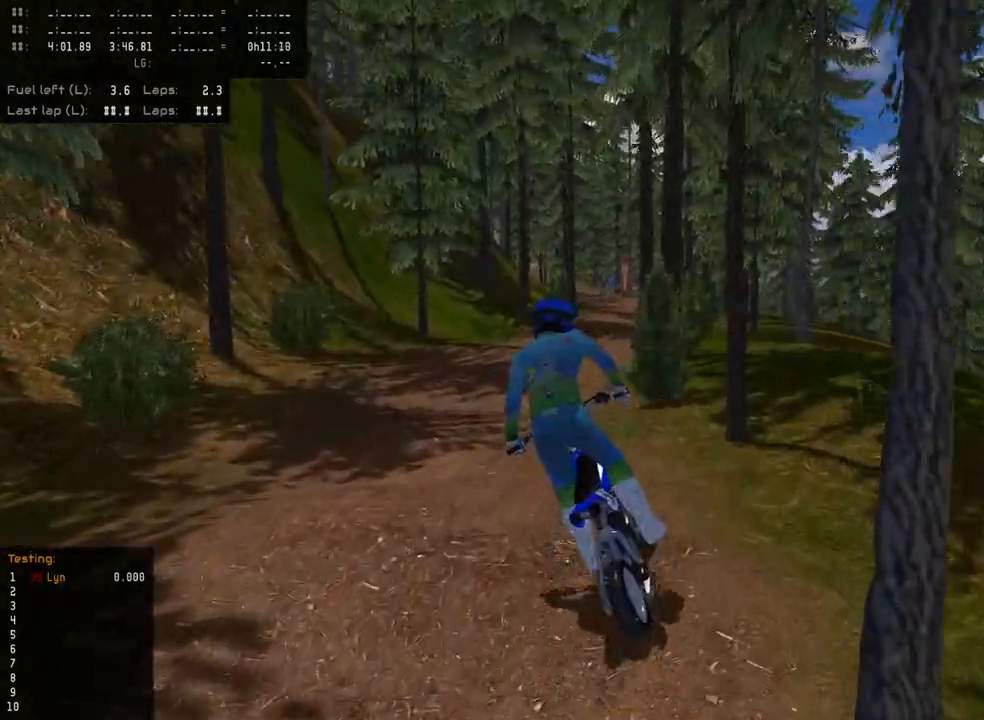
{"buttons": ["R2"], "left_stick": "up", "right_stick": "up-left", "events": [[83, "R2", "down"], [233, "left_stick", "up"], [267, "R2", "up"], [367, "right_stick", "up-left"], [483, "R2", "down"]]}
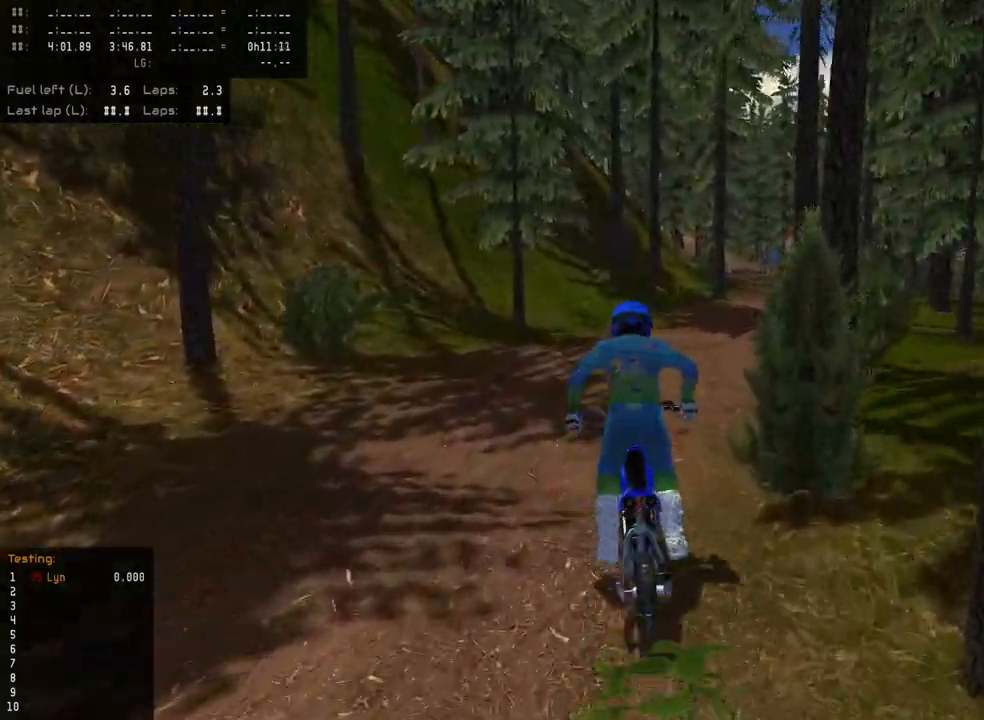
{"buttons": ["R2"], "left_stick": "up", "right_stick": "up-left", "events": []}
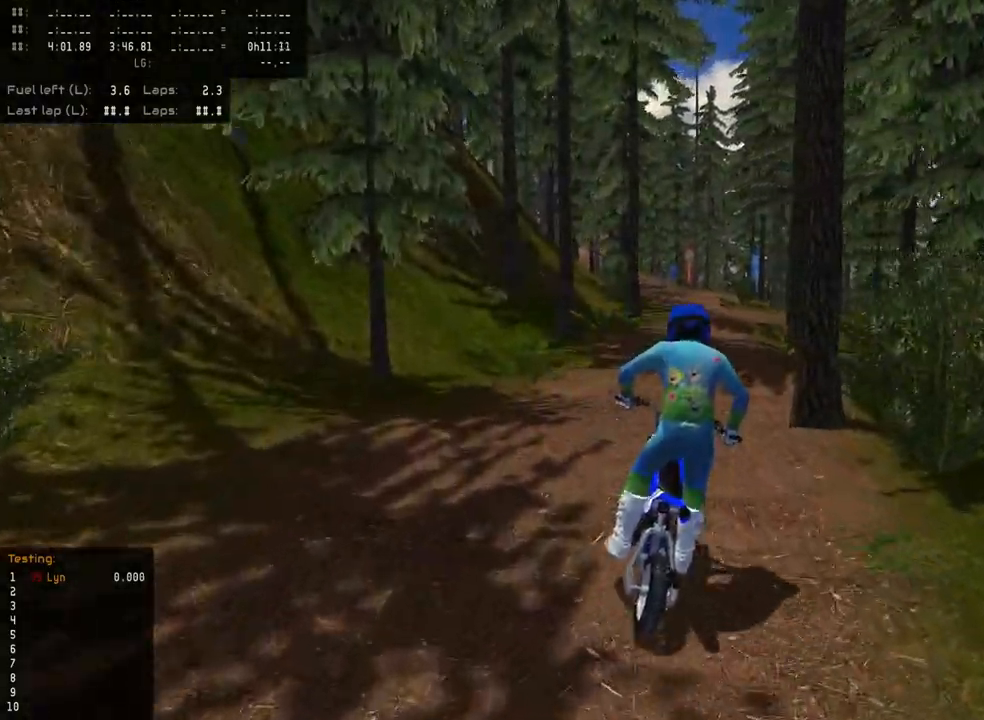
{"buttons": ["R2", "R3"], "left_stick": "center", "right_stick": "up-left", "events": [[133, "left_stick", "center"], [167, "right_stick", "left"], [350, "R3", "down"], [350, "right_stick", "up-left"]]}
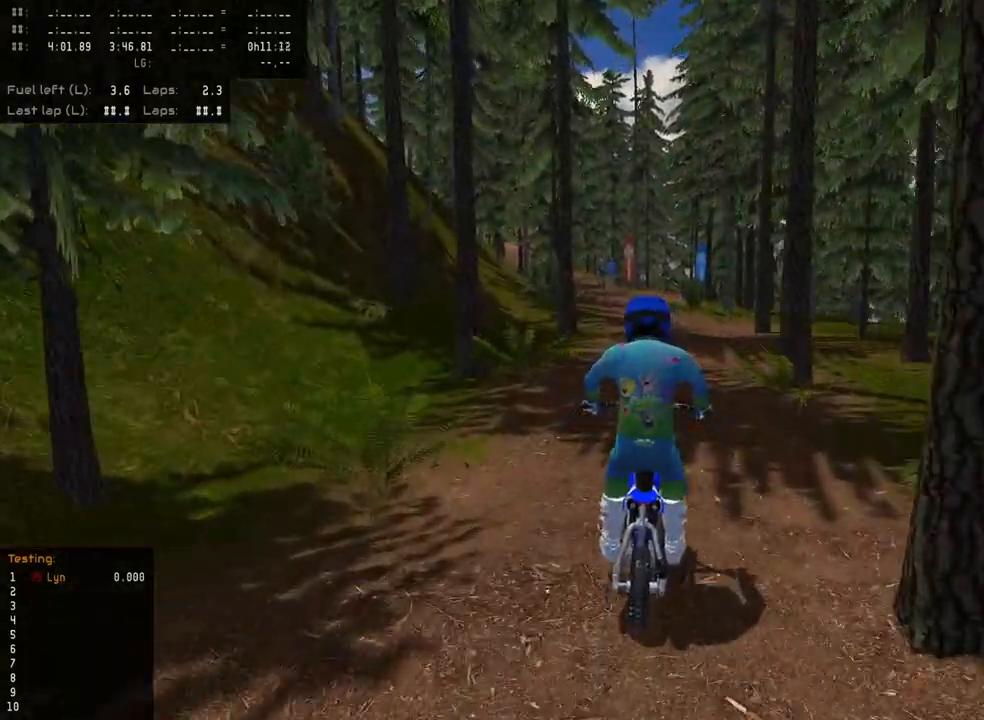
{"buttons": ["R2", "R3"], "left_stick": "center", "right_stick": "center", "events": [[283, "right_stick", "center"]]}
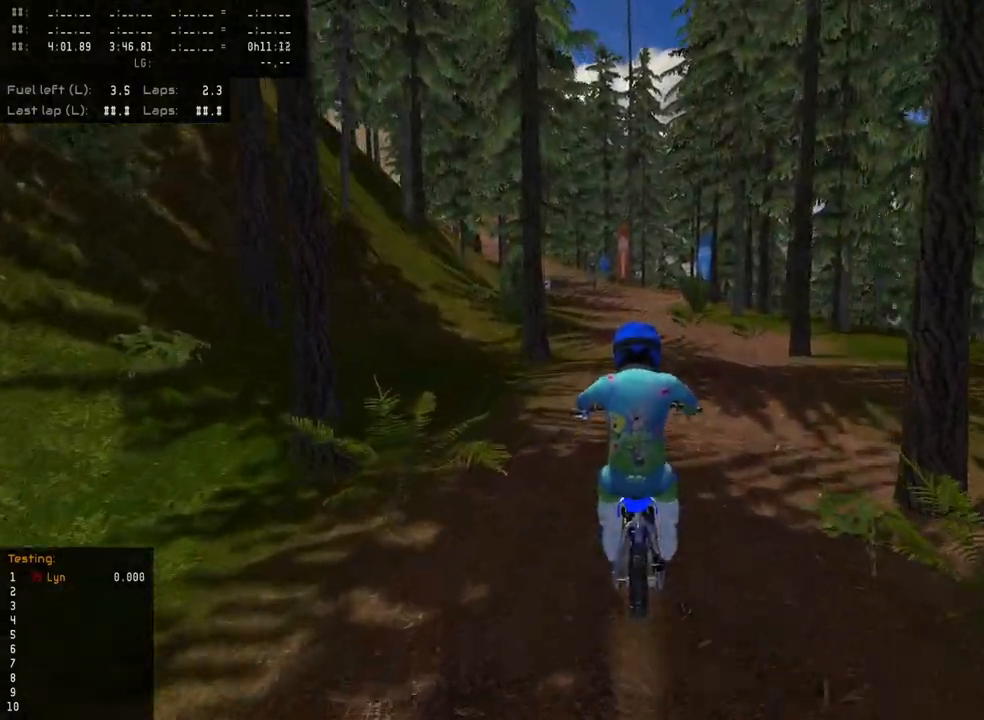
{"buttons": ["R2", "R3"], "left_stick": "center", "right_stick": "center", "events": [[200, "R2", "up"], [367, "R2", "down"]]}
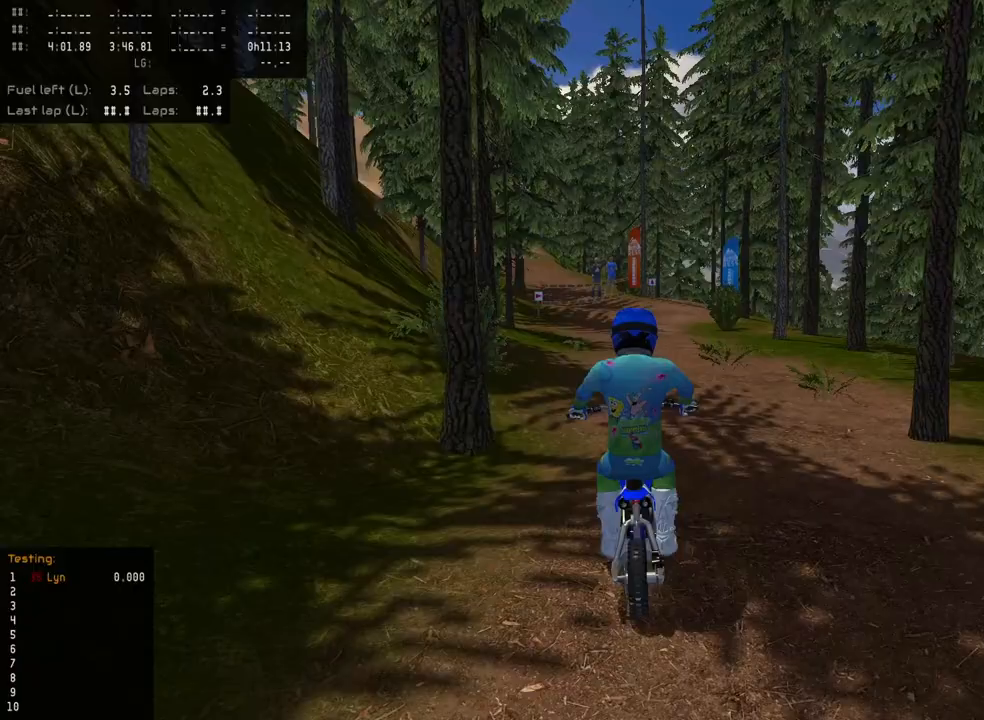
{"buttons": ["R2"], "left_stick": "up", "right_stick": "center", "events": [[17, "R2", "up"], [50, "R3", "up"], [383, "left_stick", "up"], [450, "R2", "down"]]}
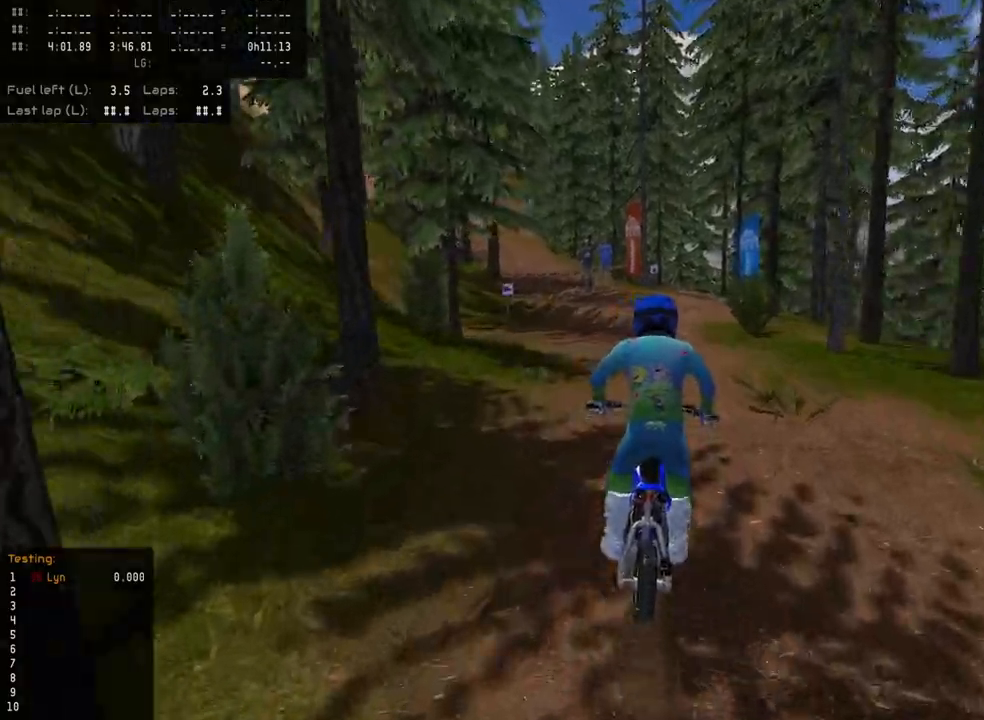
{"buttons": ["R2"], "left_stick": "up", "right_stick": "center", "events": [[350, "R2", "up"], [400, "R2", "down"]]}
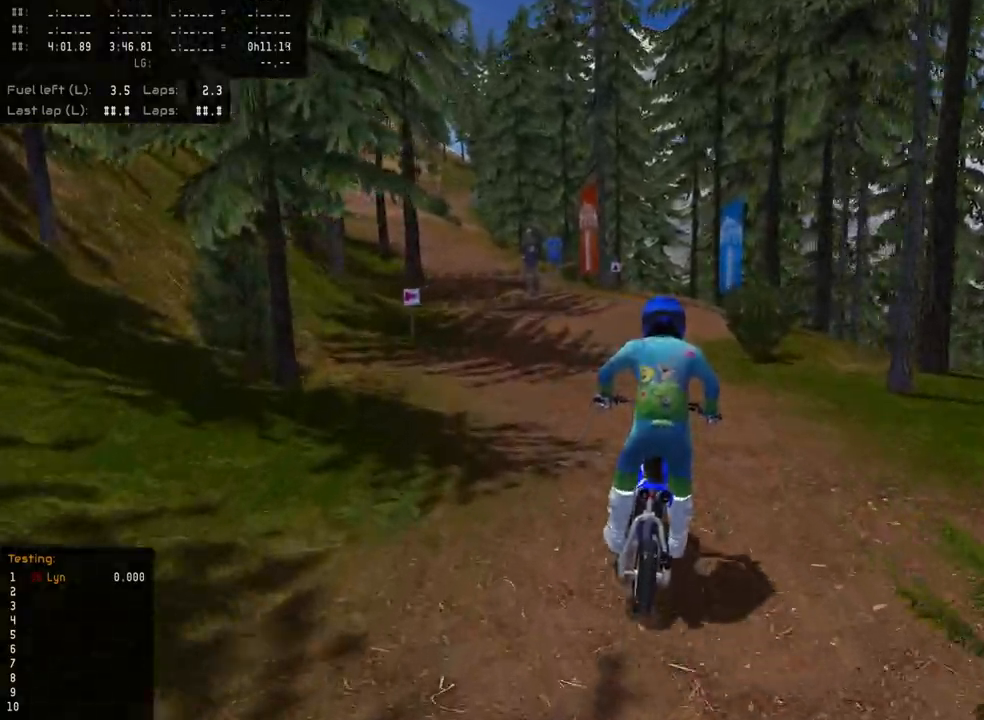
{"buttons": [], "left_stick": "center", "right_stick": "center", "events": [[267, "left_stick", "center"], [450, "R2", "up"]]}
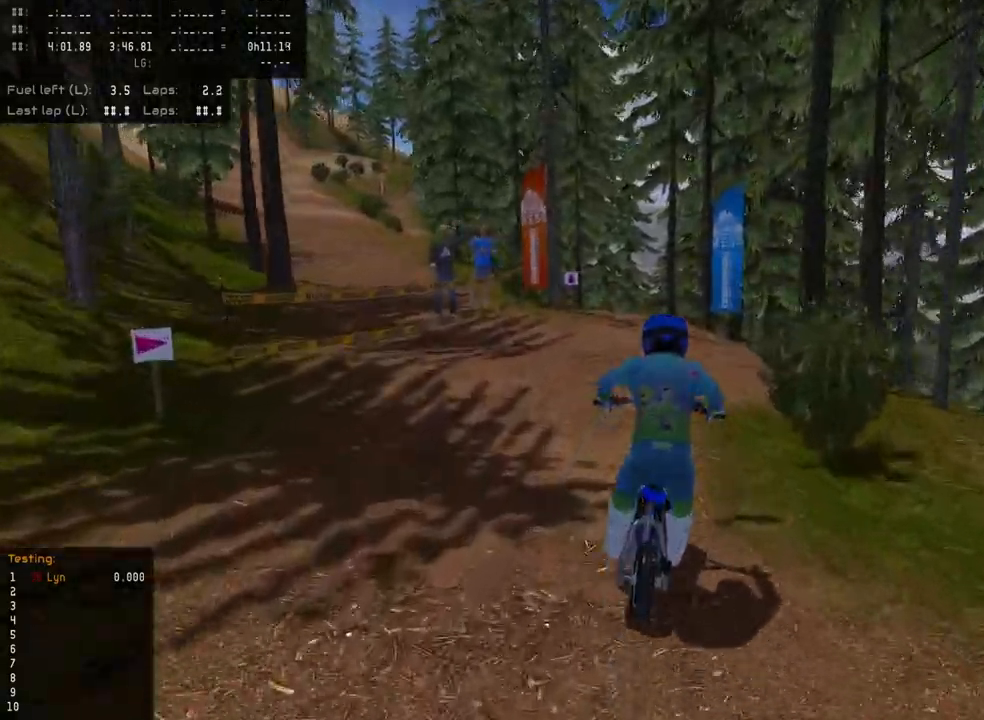
{"buttons": [], "left_stick": "center", "right_stick": "center", "events": []}
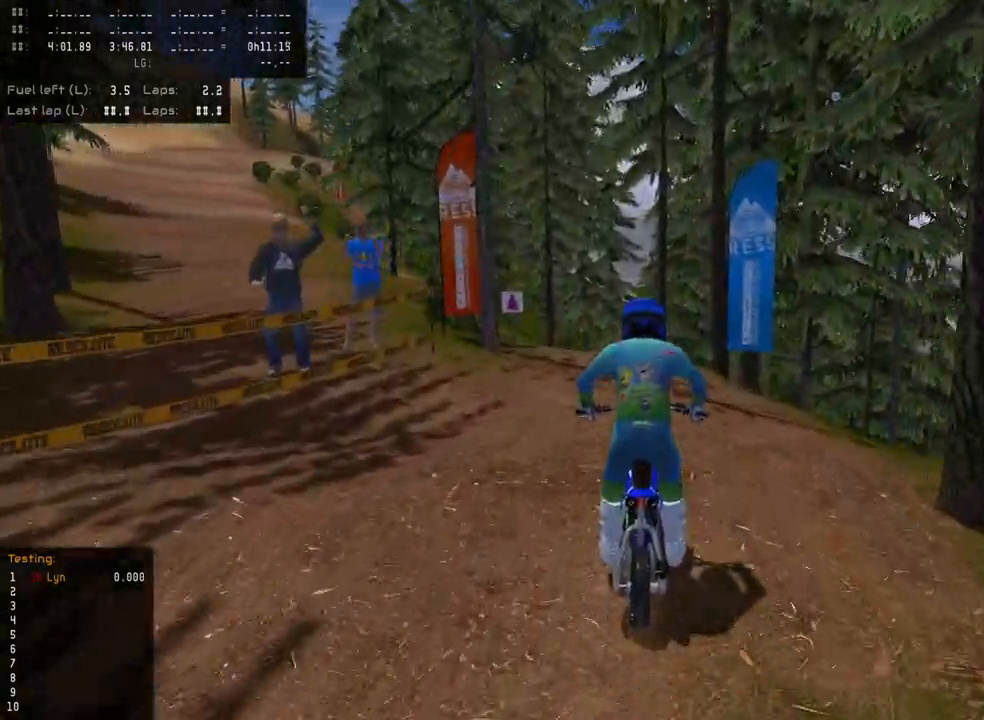
{"buttons": [], "left_stick": "center", "right_stick": "center", "events": []}
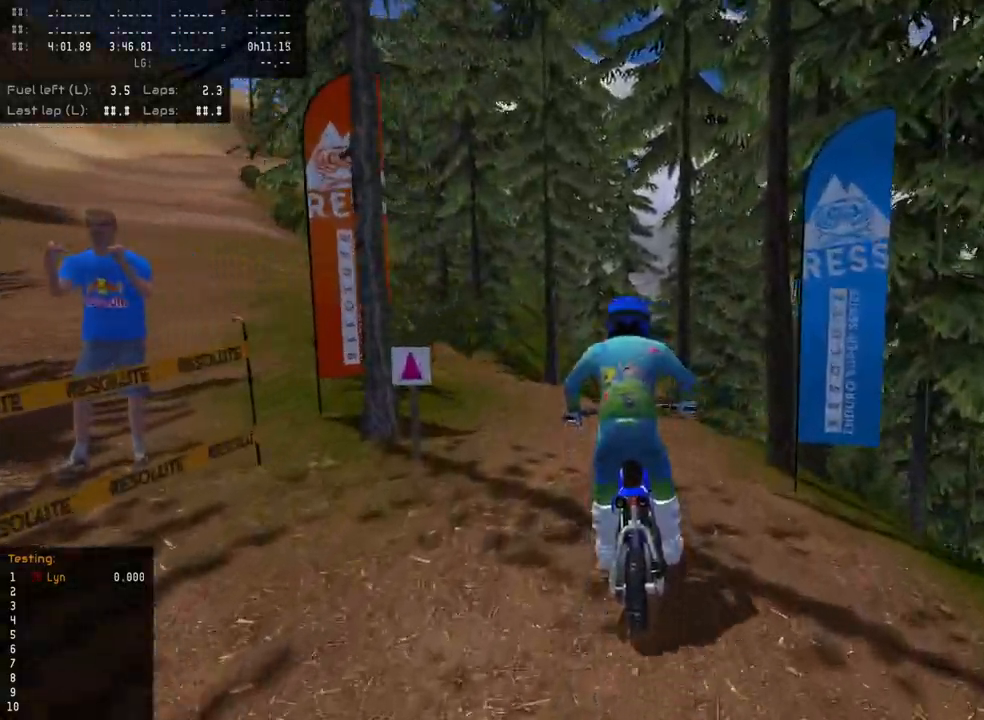
{"buttons": [], "left_stick": "center", "right_stick": "center", "events": []}
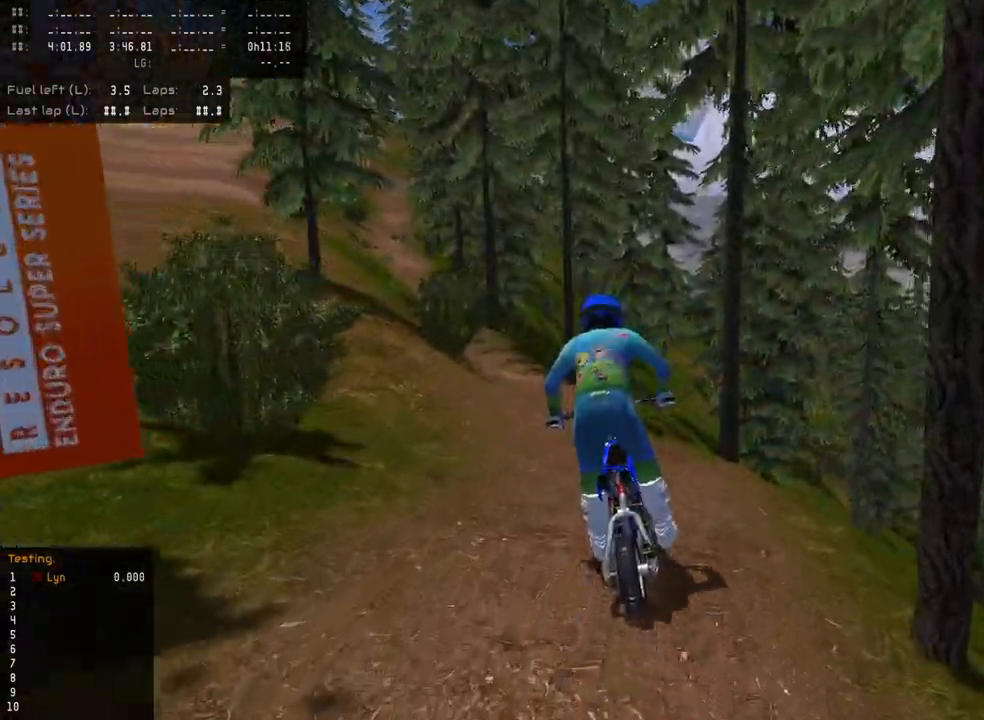
{"buttons": ["R2", "R3"], "left_stick": "center", "right_stick": "center", "events": [[117, "R2", "down"], [150, "R3", "down"]]}
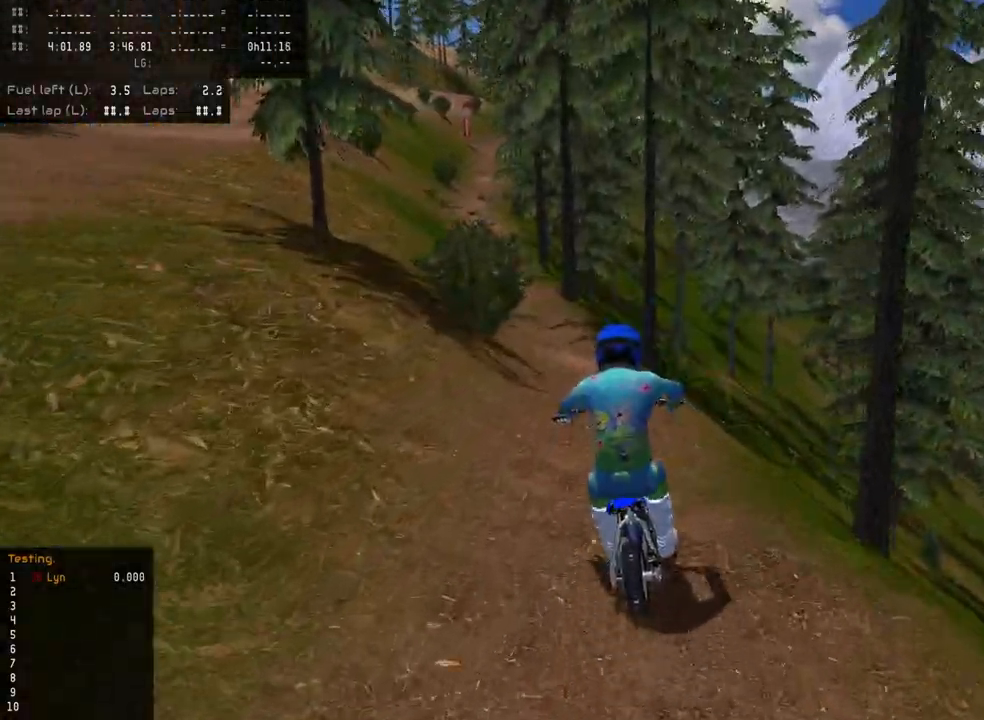
{"buttons": ["R2", "R3"], "left_stick": "center", "right_stick": "center", "events": []}
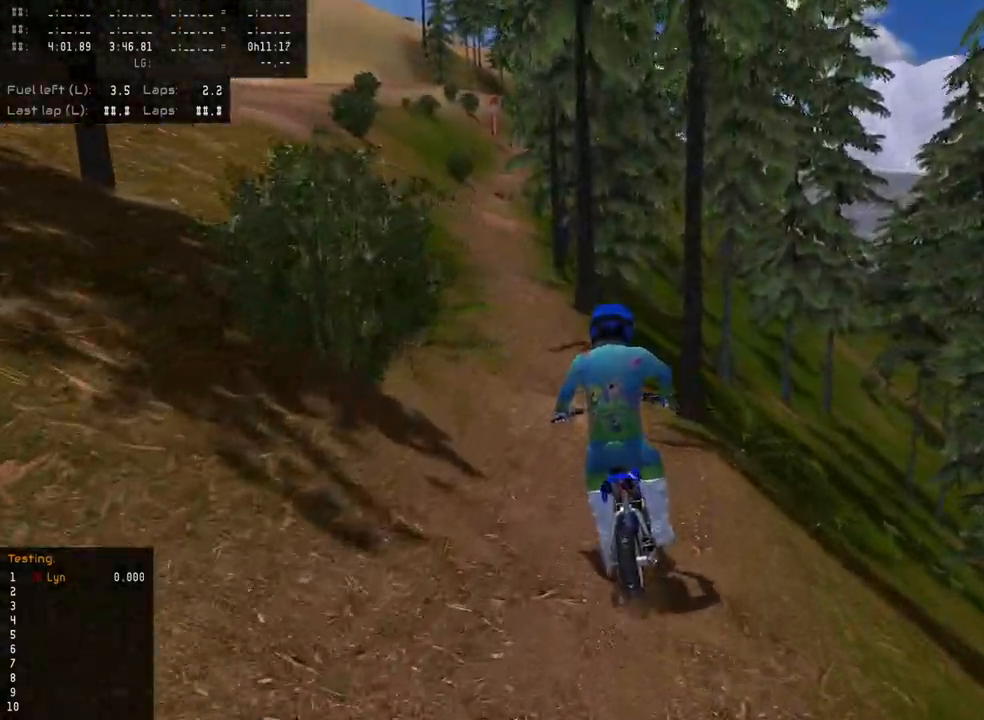
{"buttons": [], "left_stick": "center", "right_stick": "center", "events": [[133, "R2", "up"], [150, "R3", "up"]]}
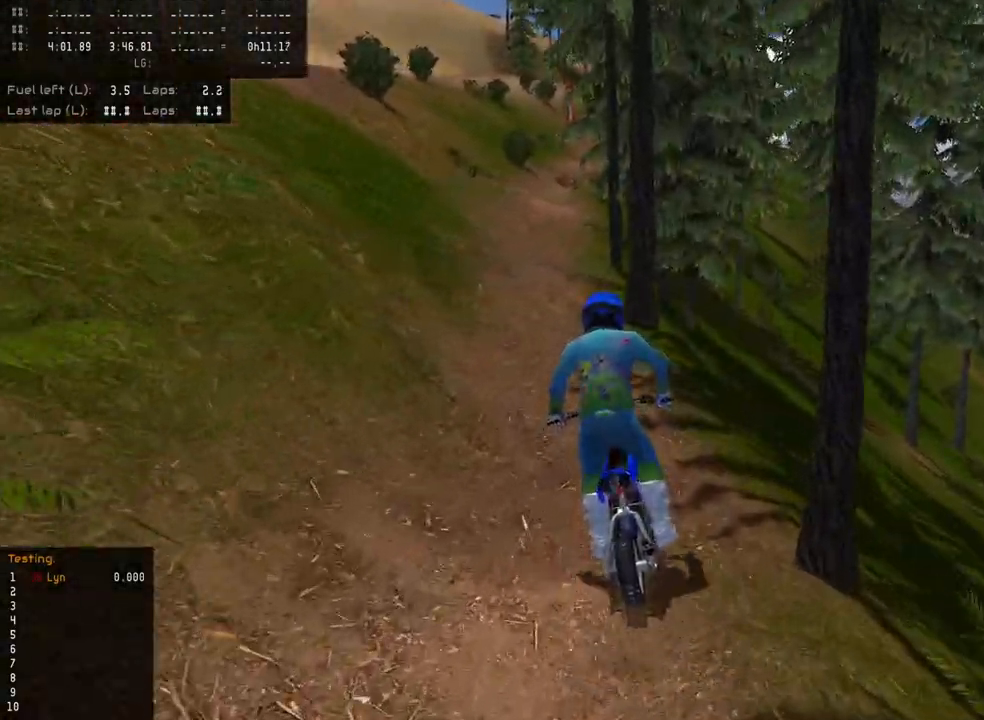
{"buttons": [], "left_stick": "center", "right_stick": "up", "events": [[17, "R2", "down"], [167, "R2", "up"], [233, "R2", "down"], [233, "right_stick", "up"], [483, "R2", "up"]]}